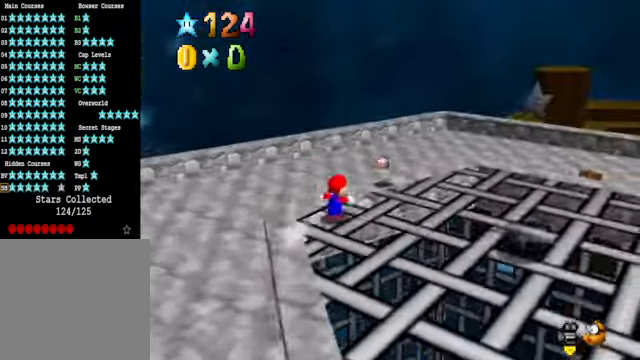
Gameplay with a controller (Xbox layout); each line is a JSON object with the inputs held at the frame after it. "events" lists button and stick changes between this image and that frame as [ms after this image, input, new state], when the widget could be followed in between. Not read: L3 R3.
{"buttons": [], "left_stick": "right", "right_stick": "center", "events": [[267, "left_stick", "right"]]}
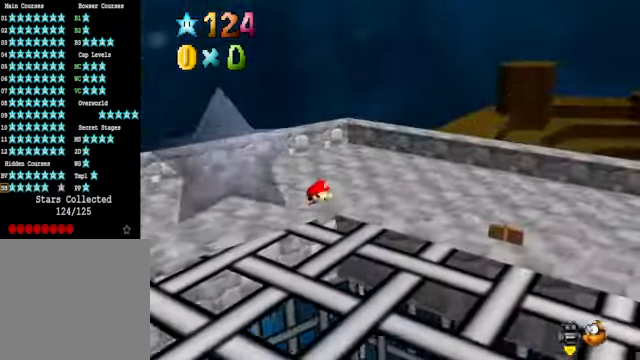
{"buttons": [], "left_stick": "down-left", "right_stick": "center", "events": [[33, "left_stick", "center"], [100, "right_stick", "down-left"], [200, "left_stick", "down"], [234, "right_stick", "center"], [334, "right_stick", "down-left"], [367, "left_stick", "center"], [501, "left_stick", "down-left"], [501, "right_stick", "center"]]}
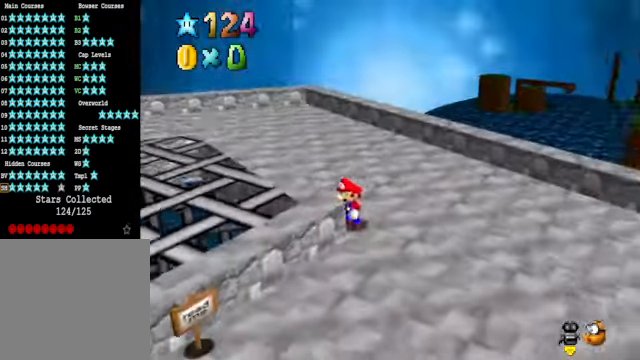
{"buttons": [], "left_stick": "left", "right_stick": "center", "events": [[100, "A", "down"], [167, "A", "up"], [301, "right_stick", "down-left"], [334, "left_stick", "left"], [401, "right_stick", "center"]]}
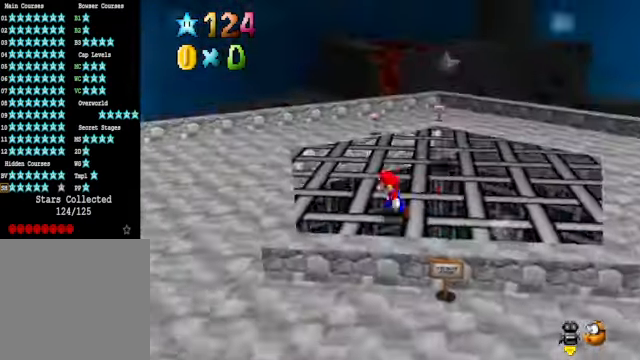
{"buttons": [], "left_stick": "up", "right_stick": "center", "events": [[67, "left_stick", "center"], [200, "left_stick", "up"]]}
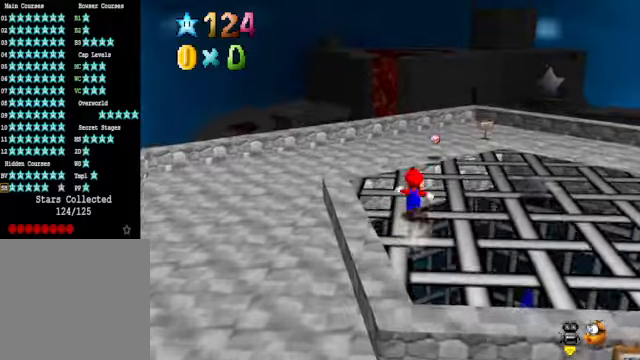
{"buttons": [], "left_stick": "center", "right_stick": "center", "events": [[167, "left_stick", "up-right"], [301, "left_stick", "center"]]}
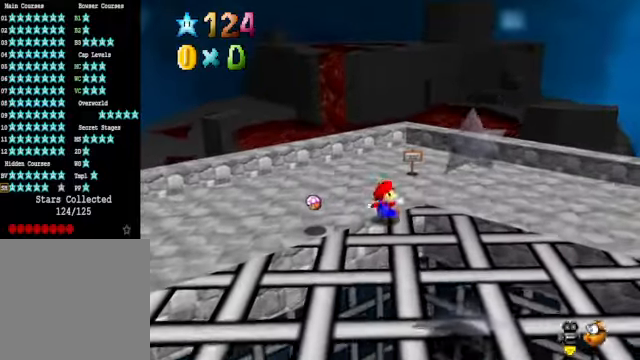
{"buttons": [], "left_stick": "center", "right_stick": "center", "events": [[201, "left_stick", "left"], [334, "left_stick", "center"]]}
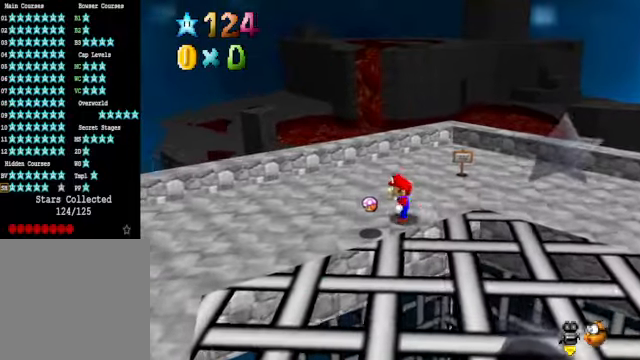
{"buttons": [], "left_stick": "center", "right_stick": "center", "events": [[368, "left_stick", "left"], [468, "left_stick", "center"]]}
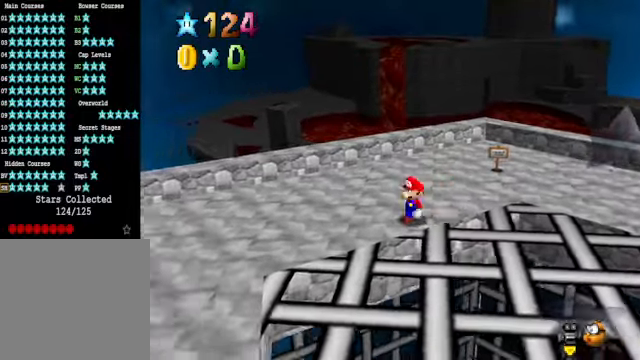
{"buttons": [], "left_stick": "center", "right_stick": "center", "events": [[200, "right_stick", "right"], [234, "left_stick", "down"], [367, "left_stick", "center"], [367, "right_stick", "center"]]}
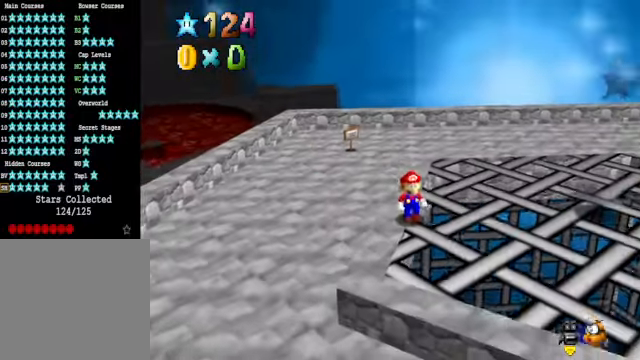
{"buttons": [], "left_stick": "up-left", "right_stick": "right", "events": [[401, "left_stick", "up-left"], [434, "right_stick", "right"]]}
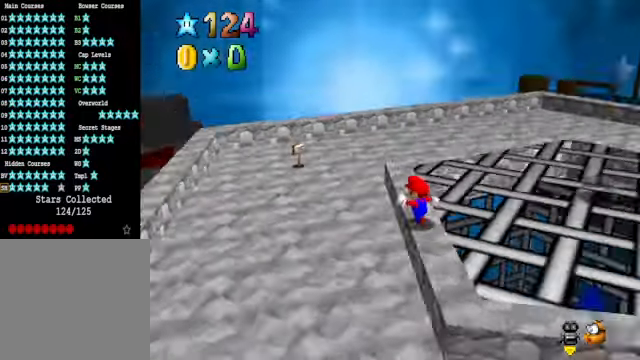
{"buttons": [], "left_stick": "center", "right_stick": "center", "events": [[134, "right_stick", "center"], [334, "left_stick", "center"]]}
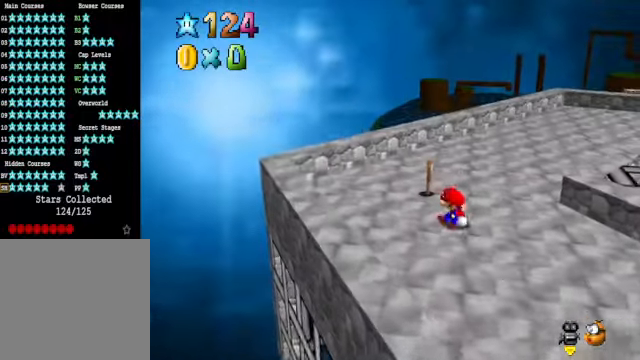
{"buttons": [], "left_stick": "center", "right_stick": "center", "events": [[33, "left_stick", "up"], [200, "left_stick", "center"], [234, "A", "down"], [401, "left_stick", "left"], [434, "A", "up"], [501, "left_stick", "center"]]}
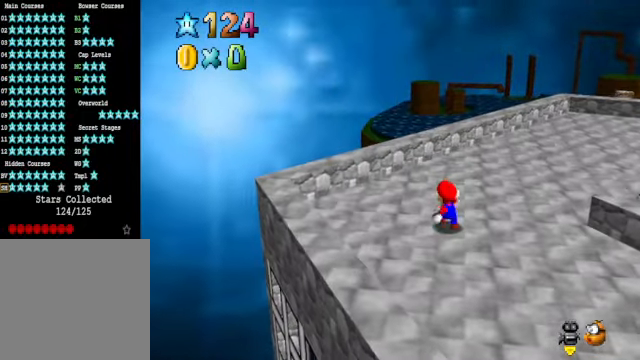
{"buttons": [], "left_stick": "center", "right_stick": "center", "events": [[334, "A", "down"], [367, "left_stick", "up"], [434, "A", "up"], [501, "left_stick", "center"]]}
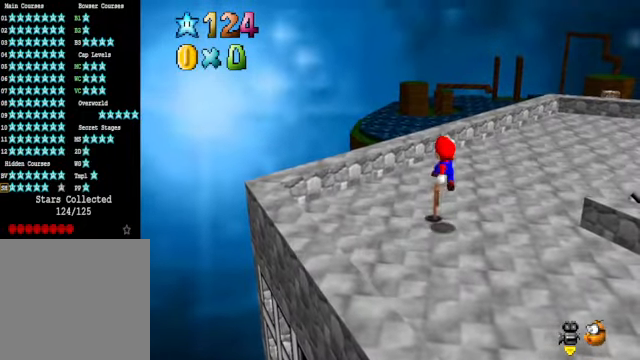
{"buttons": [], "left_stick": "up", "right_stick": "center", "events": [[167, "left_stick", "up"], [301, "left_stick", "center"], [334, "A", "down"], [434, "A", "up"], [434, "left_stick", "up"]]}
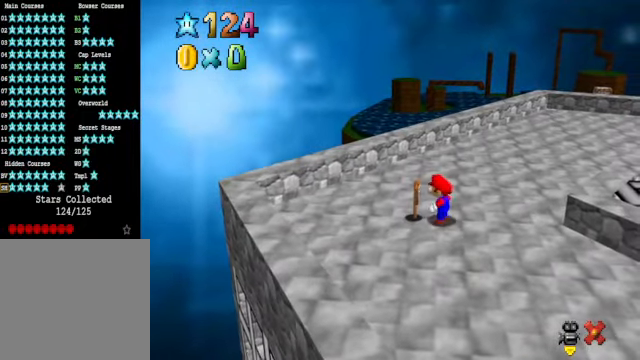
{"buttons": [], "left_stick": "center", "right_stick": "center", "events": [[67, "left_stick", "center"]]}
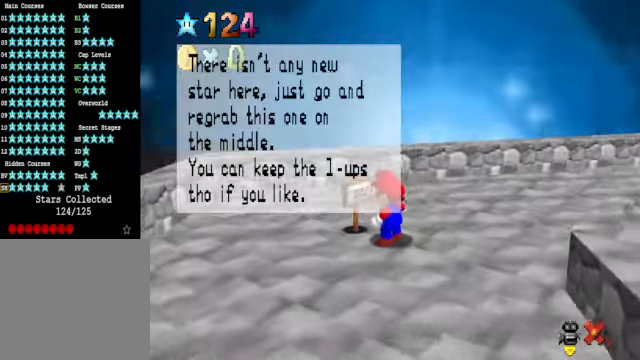
{"buttons": [], "left_stick": "center", "right_stick": "center", "events": []}
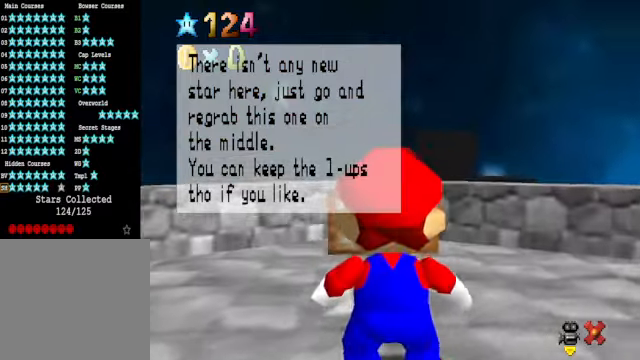
{"buttons": [], "left_stick": "center", "right_stick": "center", "events": []}
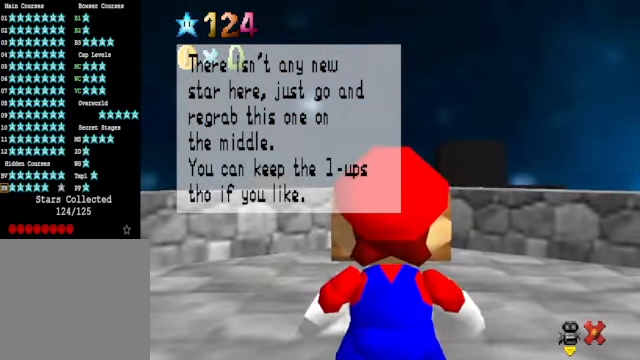
{"buttons": [], "left_stick": "center", "right_stick": "center", "events": [[167, "A", "down"], [267, "A", "up"]]}
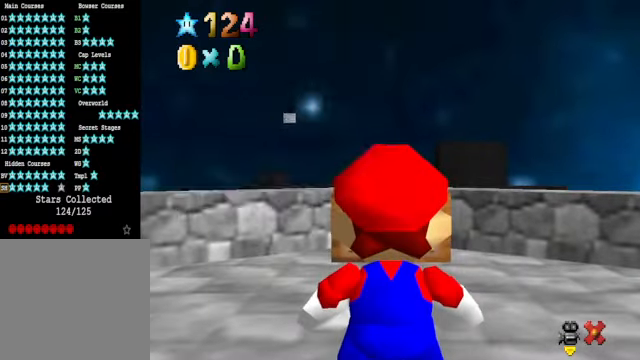
{"buttons": [], "left_stick": "center", "right_stick": "center", "events": []}
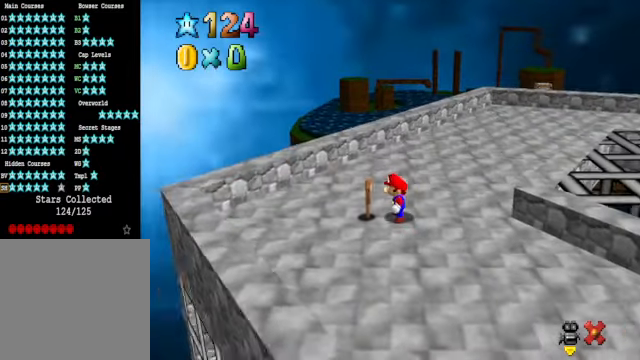
{"buttons": ["L2"], "left_stick": "center", "right_stick": "center", "events": [[501, "L2", "down"]]}
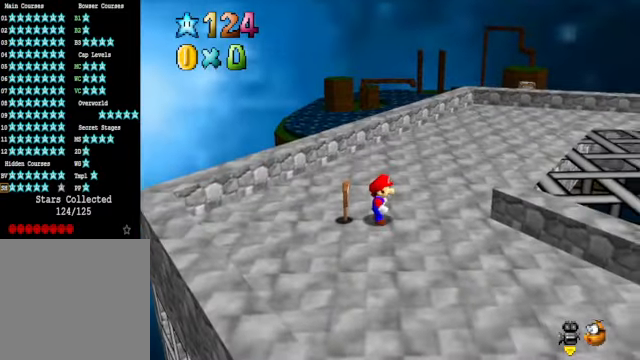
{"buttons": ["L2"], "left_stick": "center", "right_stick": "center", "events": [[67, "A", "down"], [167, "L2", "up"], [200, "A", "up"], [234, "left_stick", "right"], [367, "left_stick", "center"], [468, "L2", "down"]]}
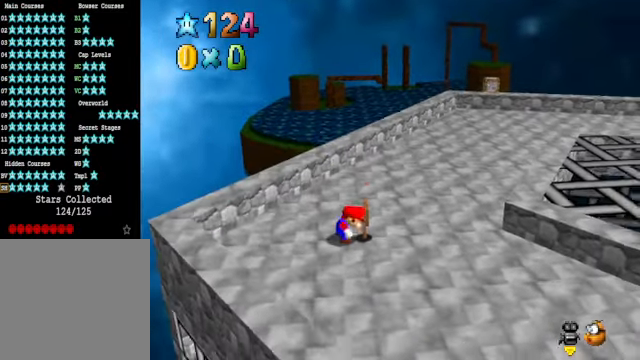
{"buttons": [], "left_stick": "center", "right_stick": "center", "events": [[167, "L2", "up"]]}
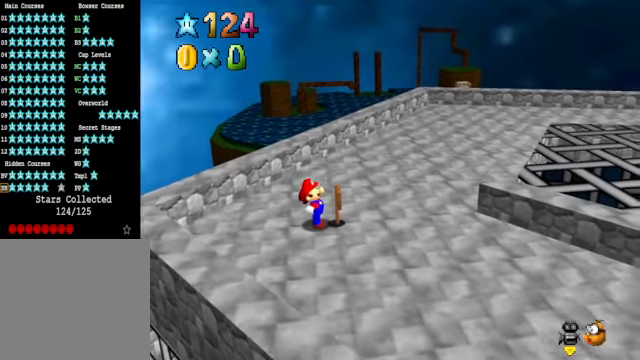
{"buttons": [], "left_stick": "center", "right_stick": "center", "events": [[33, "left_stick", "right"], [134, "left_stick", "center"], [334, "A", "down"], [367, "A", "up"], [367, "left_stick", "right"], [501, "left_stick", "center"]]}
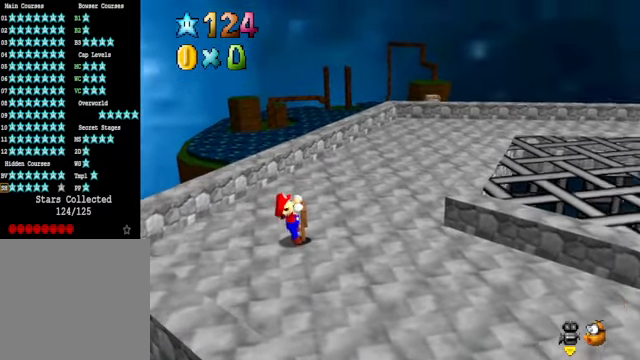
{"buttons": [], "left_stick": "center", "right_stick": "center", "events": [[367, "A", "down"], [468, "A", "up"]]}
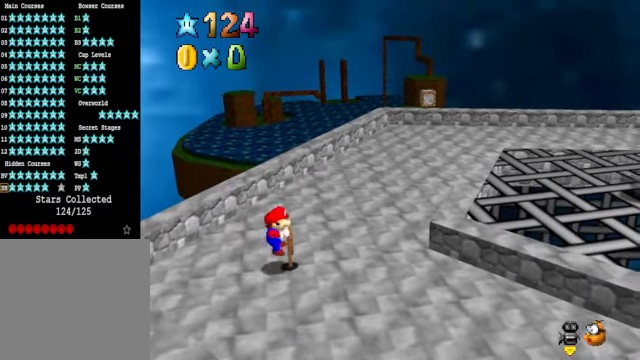
{"buttons": ["L2"], "left_stick": "center", "right_stick": "center", "events": [[467, "L2", "down"]]}
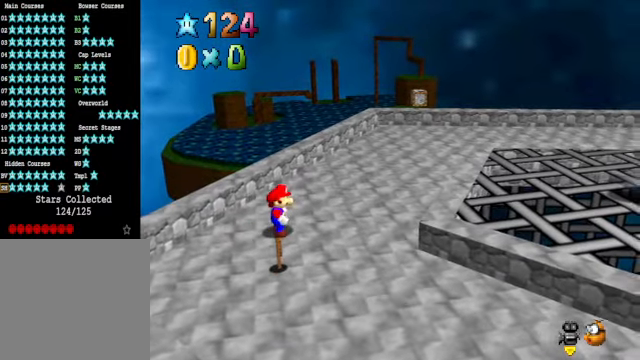
{"buttons": [], "left_stick": "center", "right_stick": "center", "events": [[33, "A", "down"], [100, "L2", "up"], [100, "left_stick", "right"], [367, "A", "up"], [367, "left_stick", "center"]]}
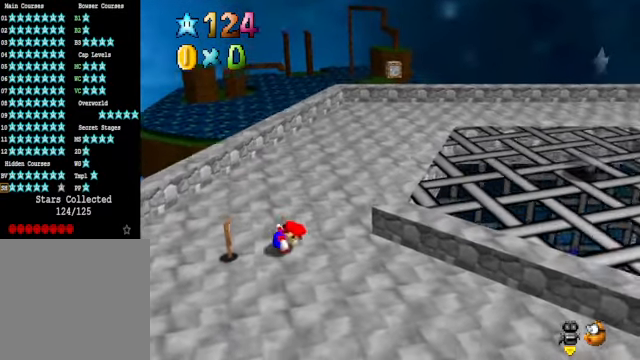
{"buttons": [], "left_stick": "up", "right_stick": "center", "events": [[235, "right_stick", "right"], [402, "right_stick", "center"], [435, "left_stick", "up"]]}